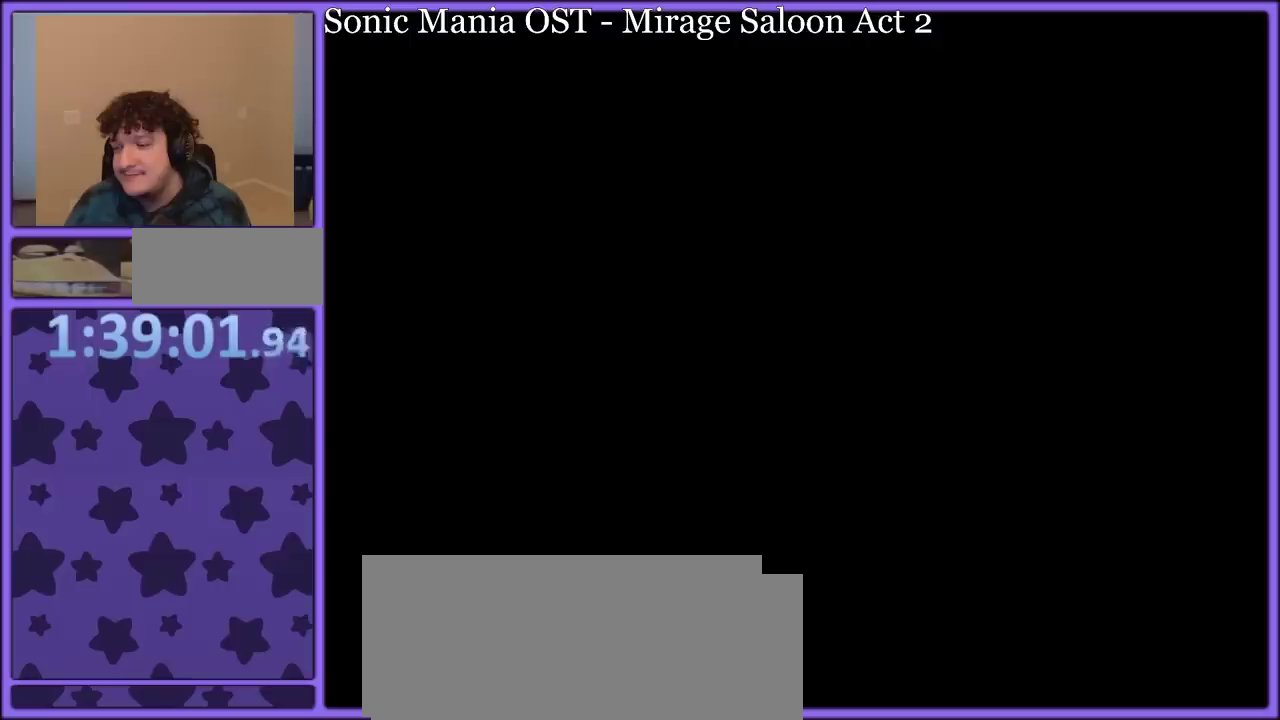
Gameplay with a controller (Nintendo layout); each line is a JSON object with the inputs held at the frame after it. "events" lists button and stick changes between this image and that frame as [ms after this image, input, new state], when the widget could be followed in between. Not read: L3 R3.
{"buttons": ["A"], "events": [[83, "A", "up"], [150, "A", "down"], [250, "A", "up"], [317, "A", "down"], [400, "A", "up"], [483, "A", "down"]]}
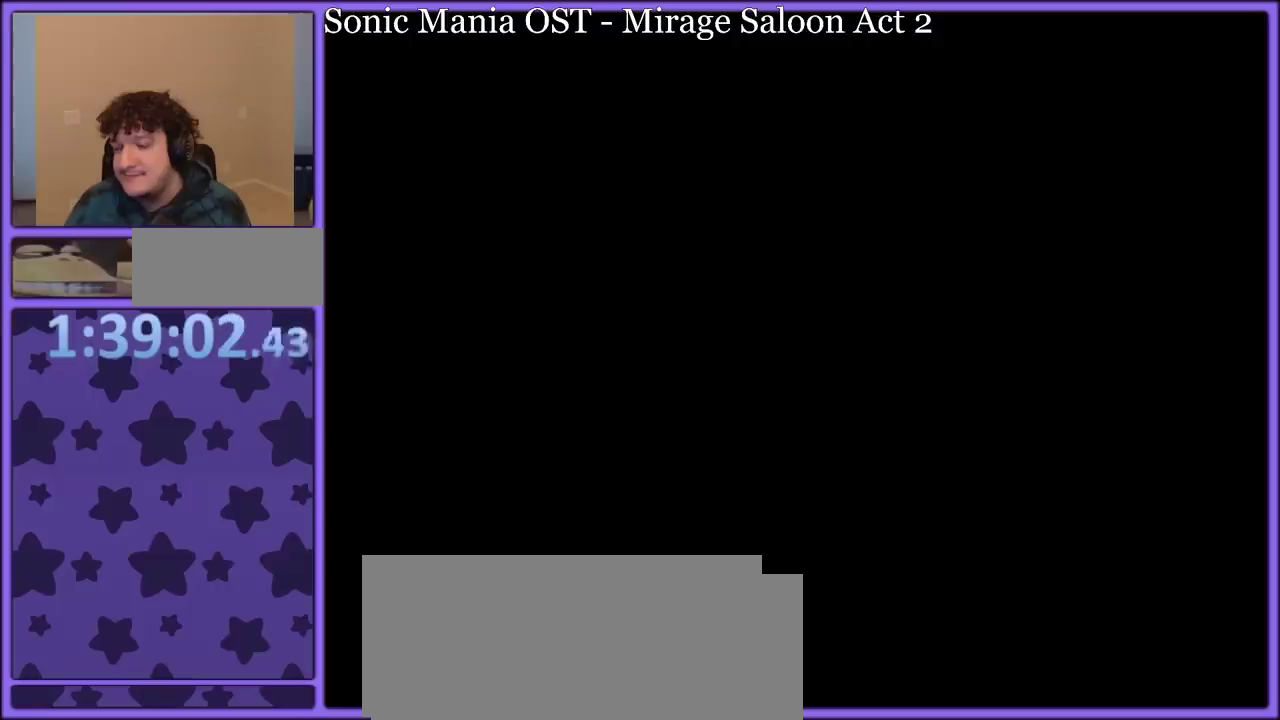
{"buttons": ["A"], "events": [[67, "A", "up"], [133, "A", "down"], [233, "A", "up"], [300, "A", "down"], [367, "A", "up"], [450, "A", "down"]]}
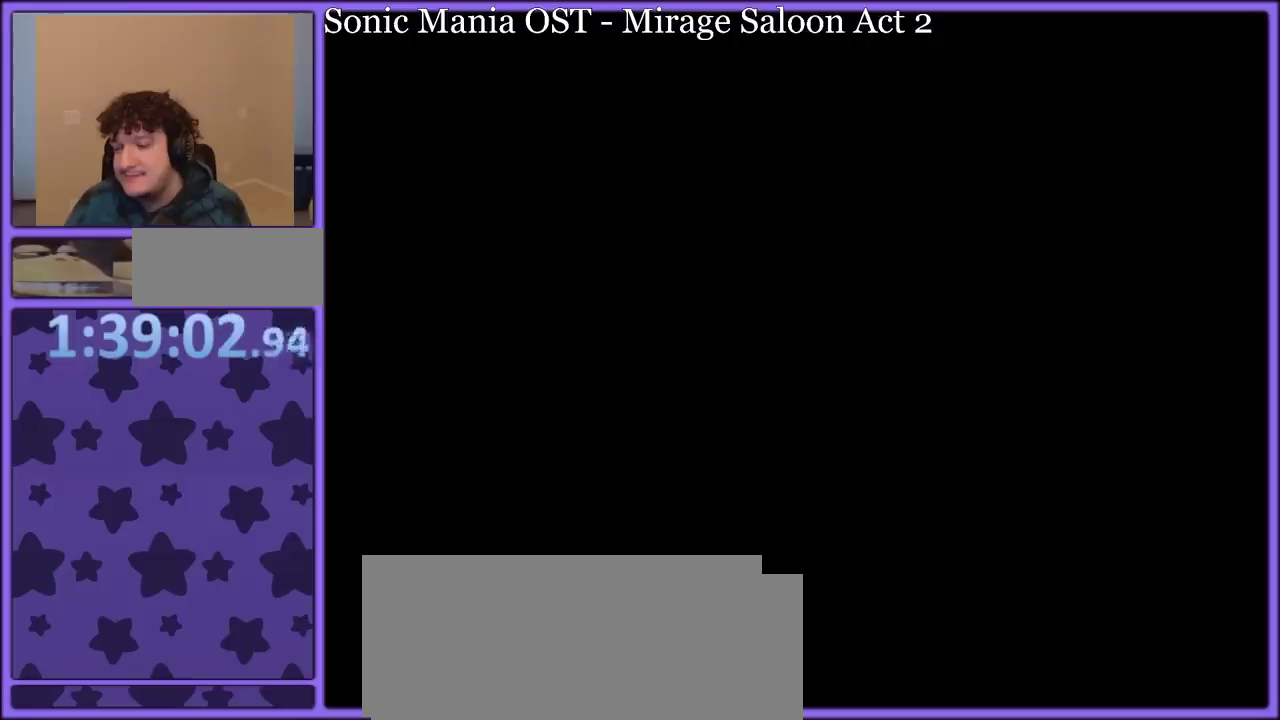
{"buttons": ["A"], "events": [[50, "A", "up"], [100, "A", "down"], [183, "A", "up"], [250, "A", "down"], [350, "A", "up"], [417, "A", "down"]]}
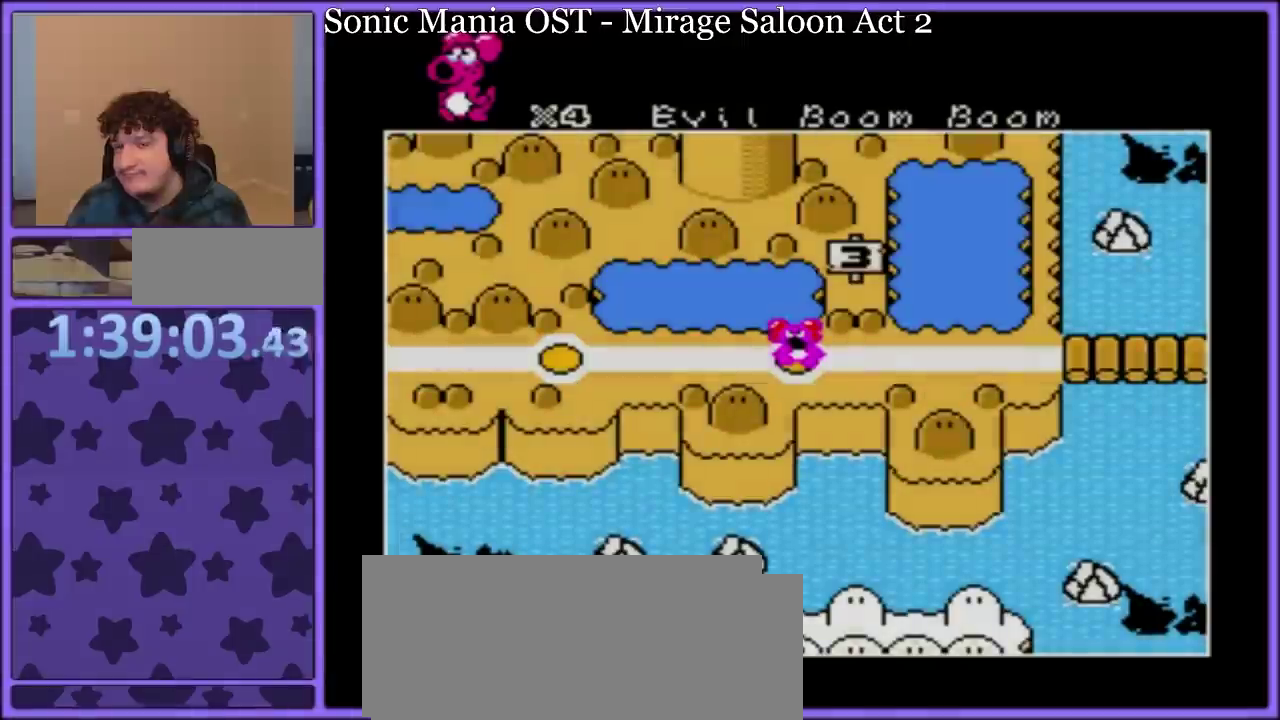
{"buttons": [], "events": [[17, "A", "up"]]}
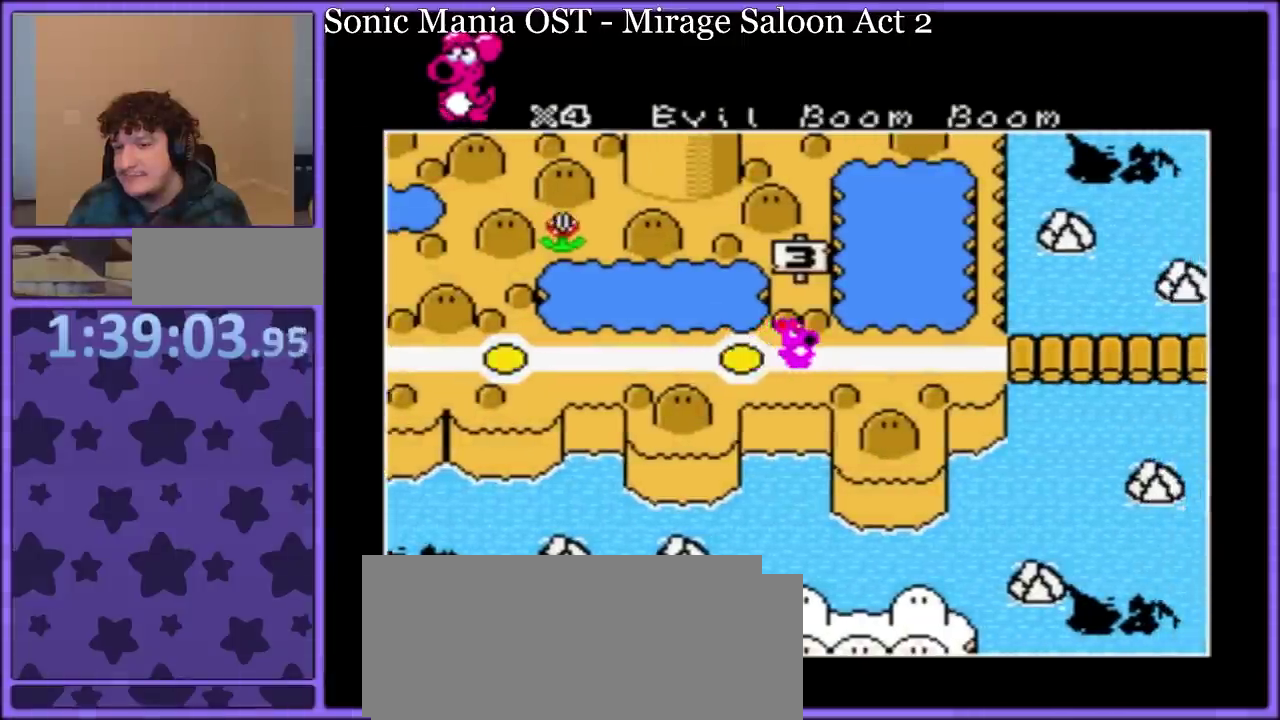
{"buttons": [], "events": []}
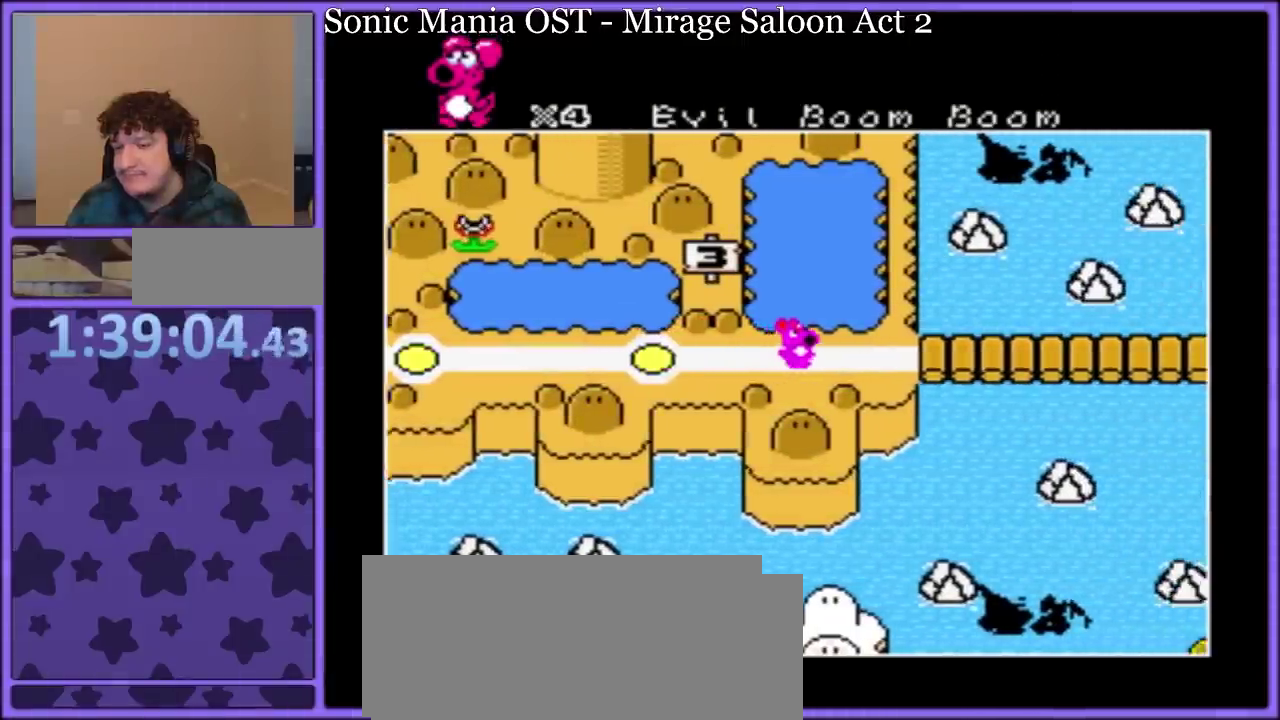
{"buttons": [], "events": []}
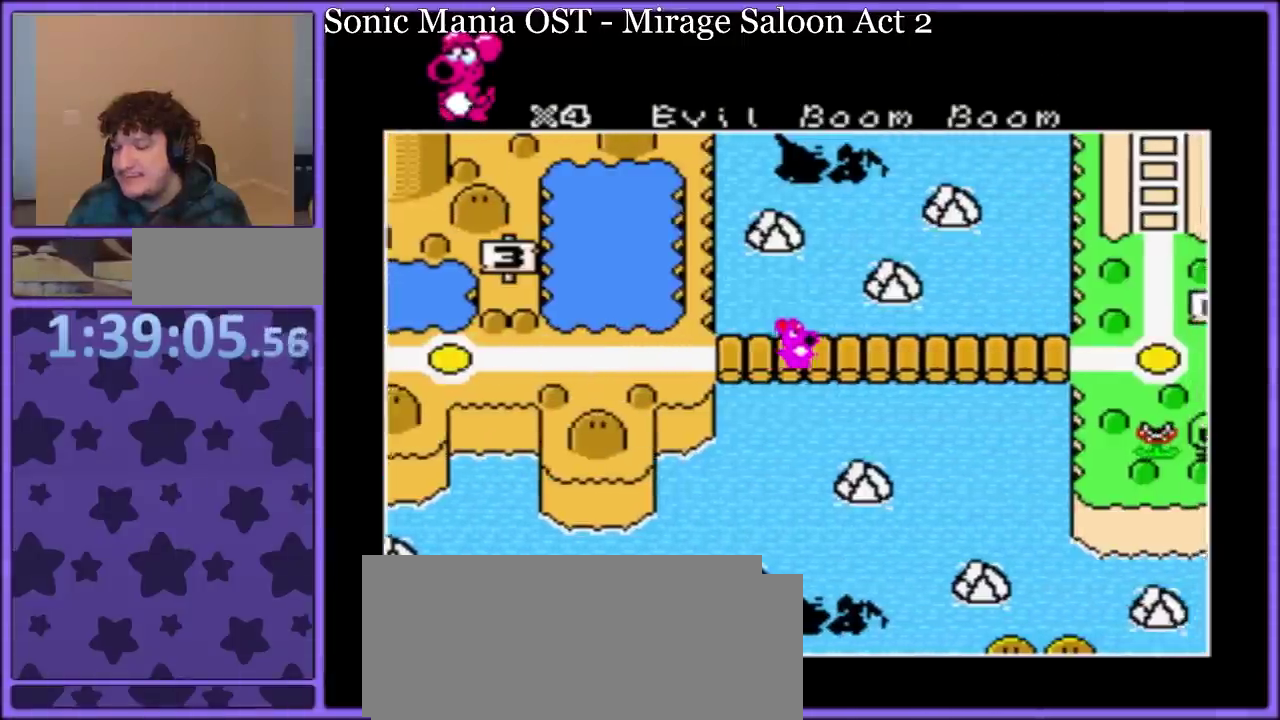
{"buttons": [], "events": []}
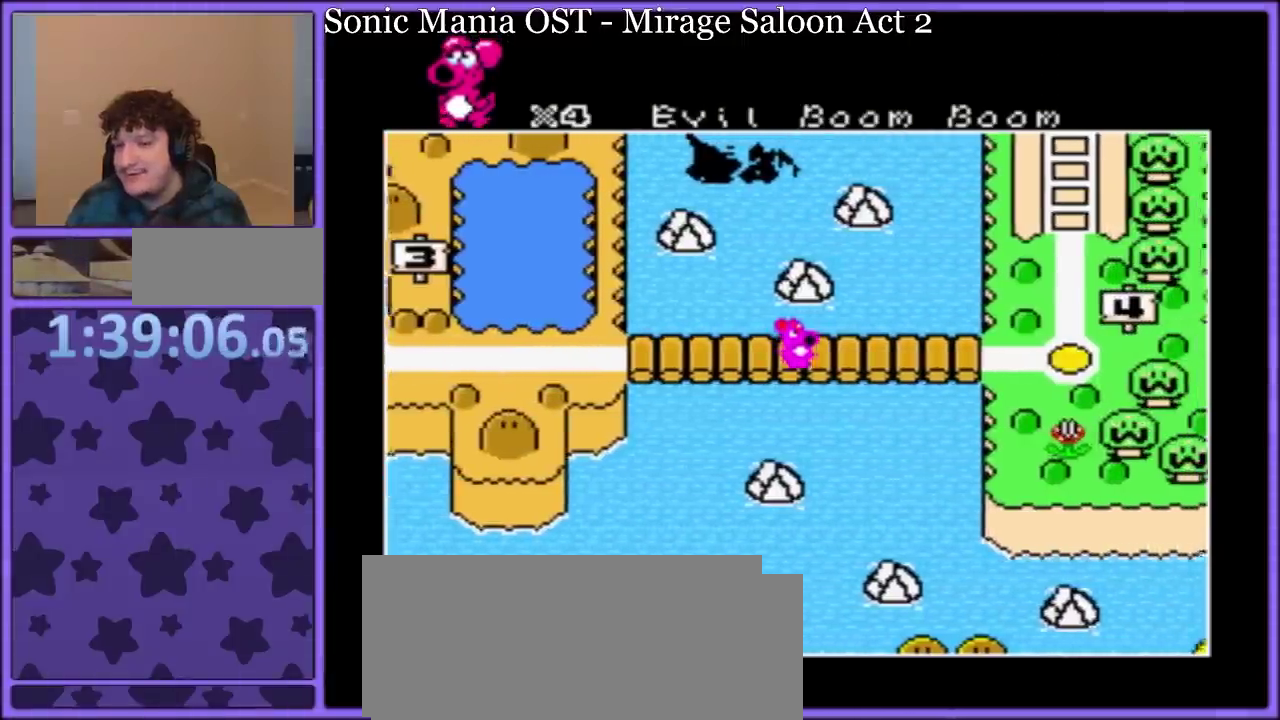
{"buttons": [], "events": []}
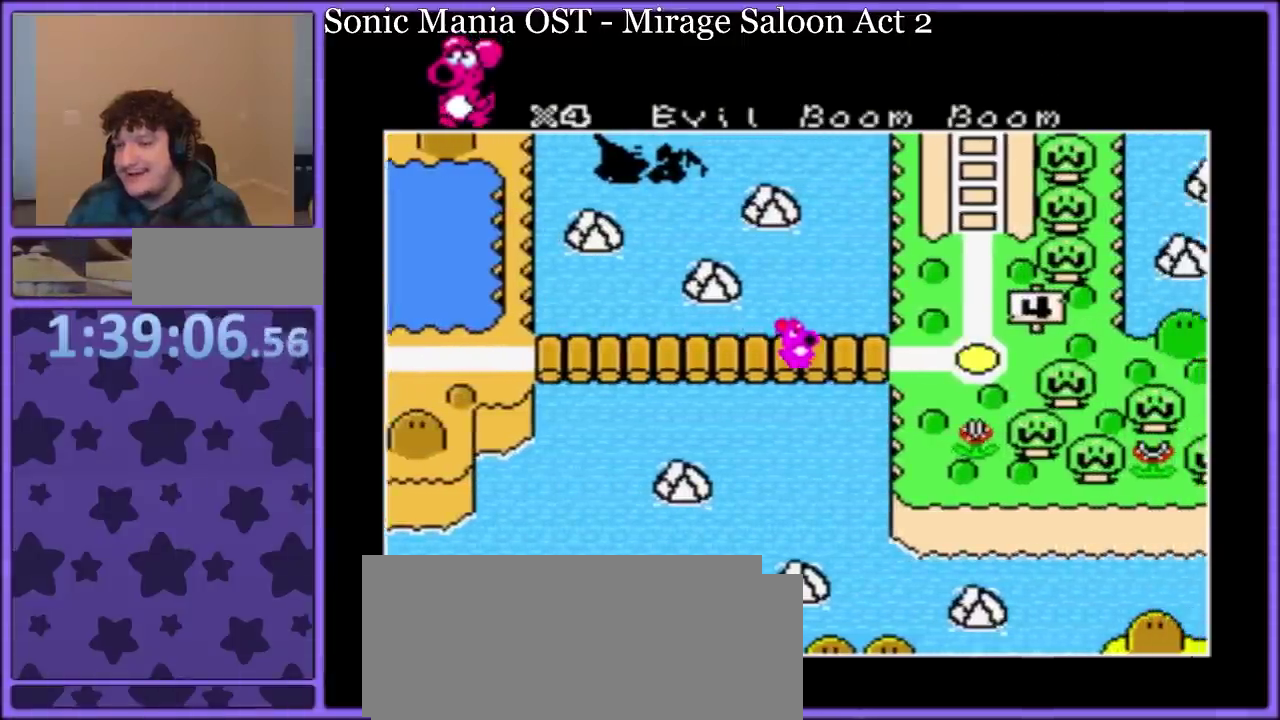
{"buttons": [], "events": []}